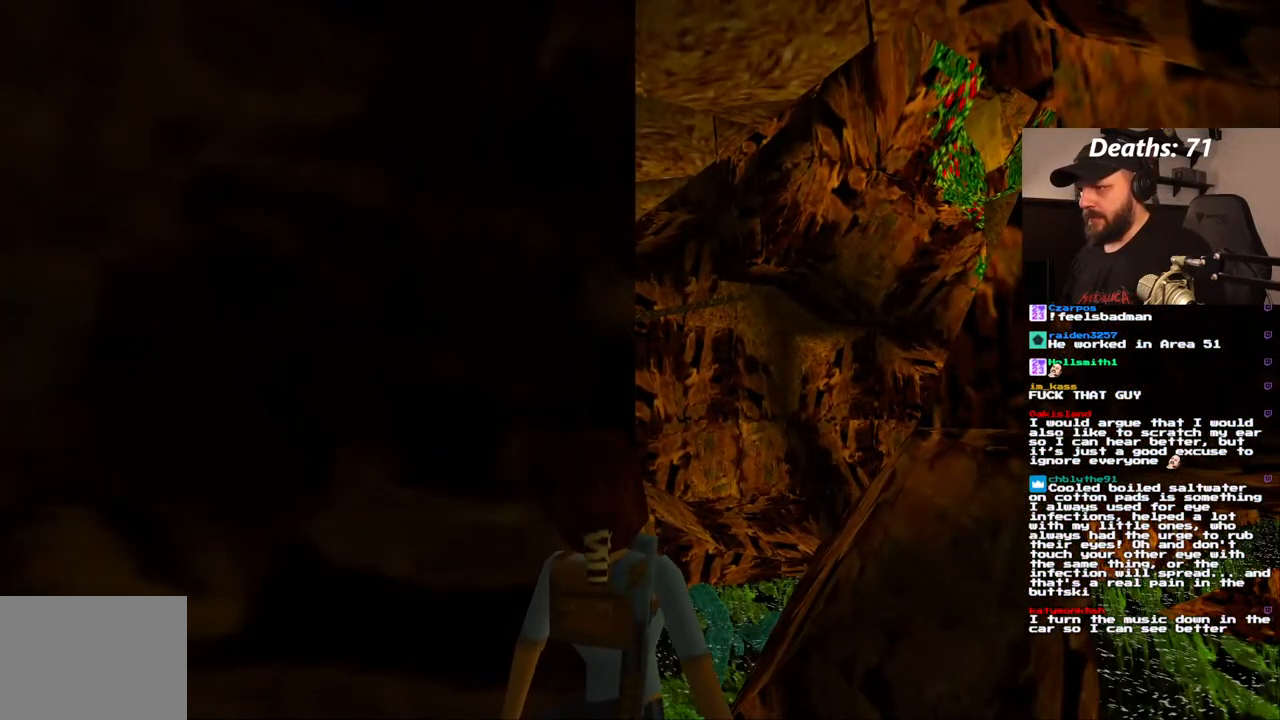
Gameplay with a controller (PlayStation layout); each line is a JSON object with the inputs held at the frame after it. "events" lists button and stick changes between this image and that frame as [ms after this image, input, new state], when the widget could be followed in between. Not read: L3 R3.
{"buttons": ["L1"], "left_stick": "center", "right_stick": "center", "events": [[50, "DPAD_UP", "down"], [100, "DPAD_UP", "up"], [283, "DPAD_LEFT", "down"], [400, "DPAD_LEFT", "up"]]}
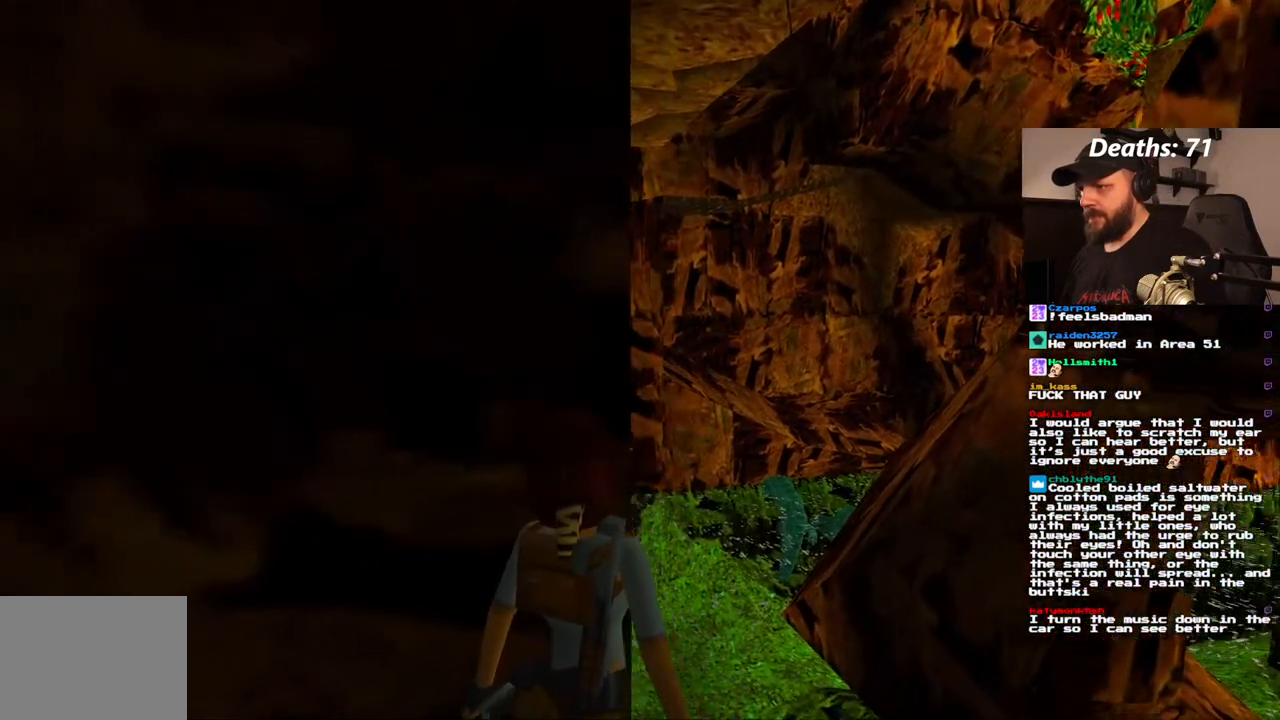
{"buttons": ["L1", "DPAD_RIGHT"], "left_stick": "center", "right_stick": "center", "events": [[100, "DPAD_DOWN", "down"], [233, "DPAD_DOWN", "up"], [483, "DPAD_RIGHT", "down"]]}
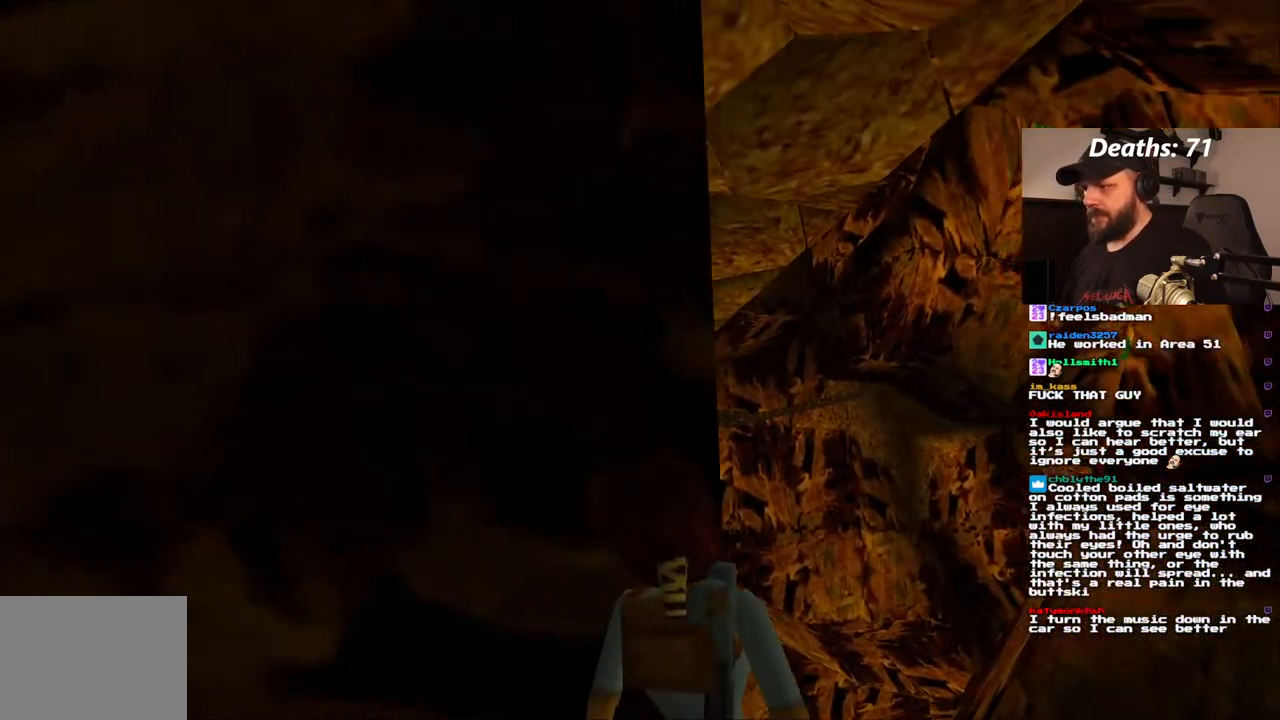
{"buttons": ["L1"], "left_stick": "center", "right_stick": "center", "events": [[133, "DPAD_RIGHT", "up"]]}
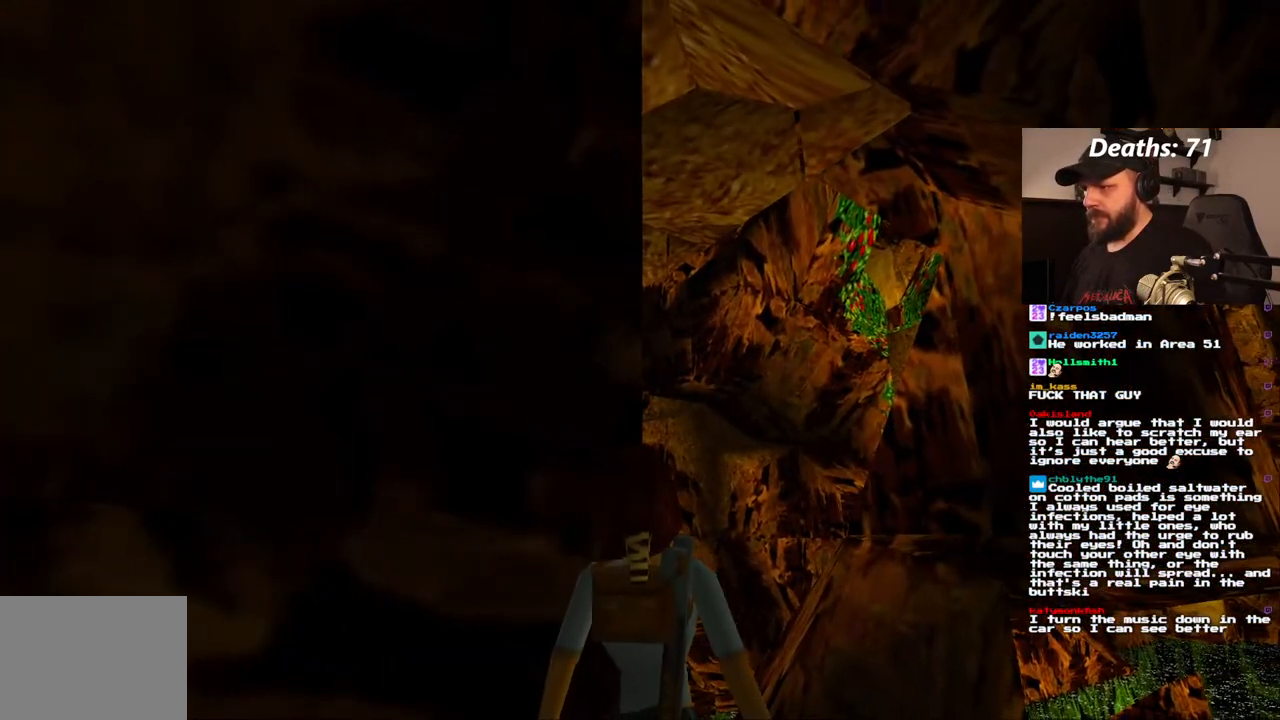
{"buttons": ["L1"], "left_stick": "center", "right_stick": "center", "events": [[267, "DPAD_UP", "down"], [417, "DPAD_UP", "up"]]}
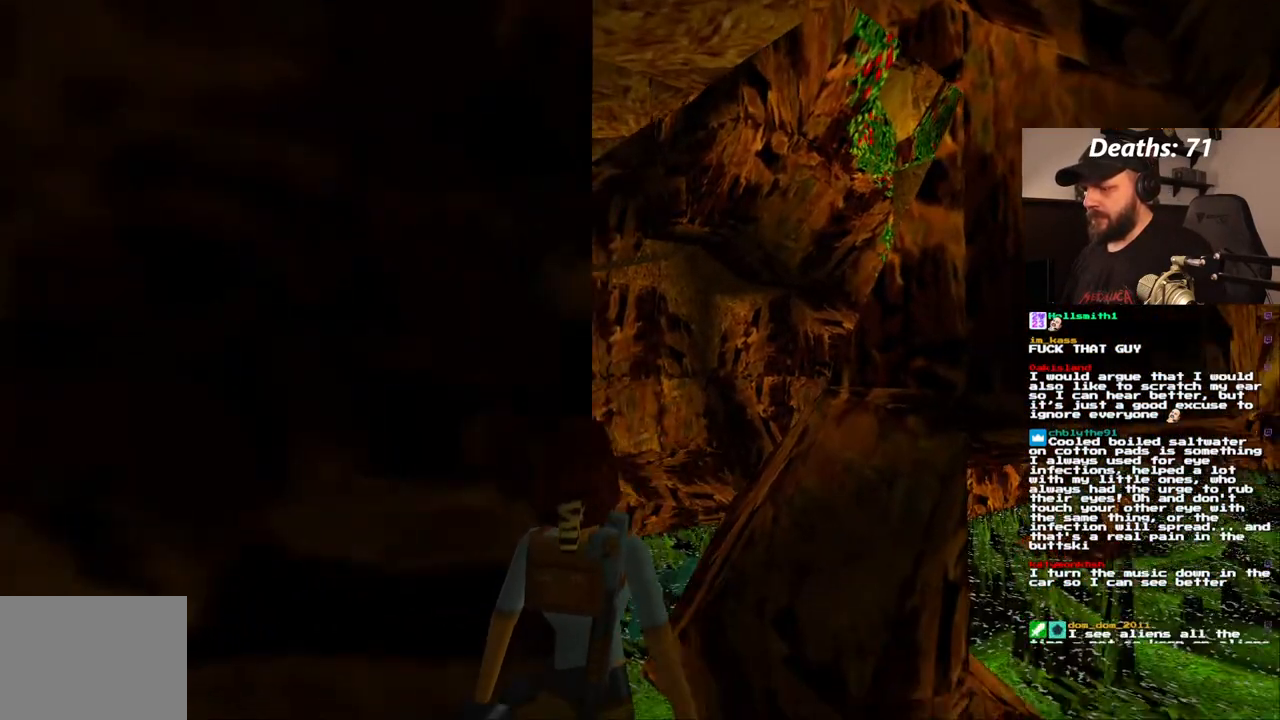
{"buttons": ["L1", "DPAD_DOWN"], "left_stick": "center", "right_stick": "center", "events": [[483, "DPAD_DOWN", "down"]]}
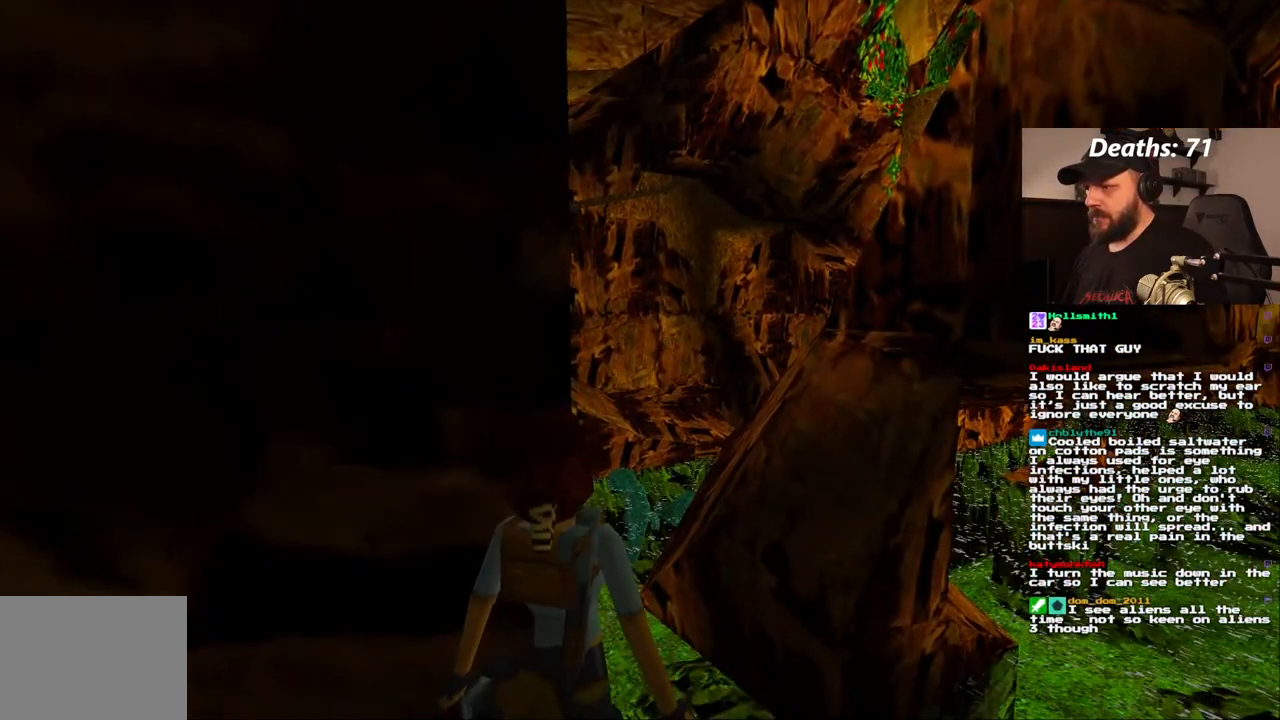
{"buttons": ["L1"], "left_stick": "center", "right_stick": "center", "events": [[100, "DPAD_DOWN", "up"]]}
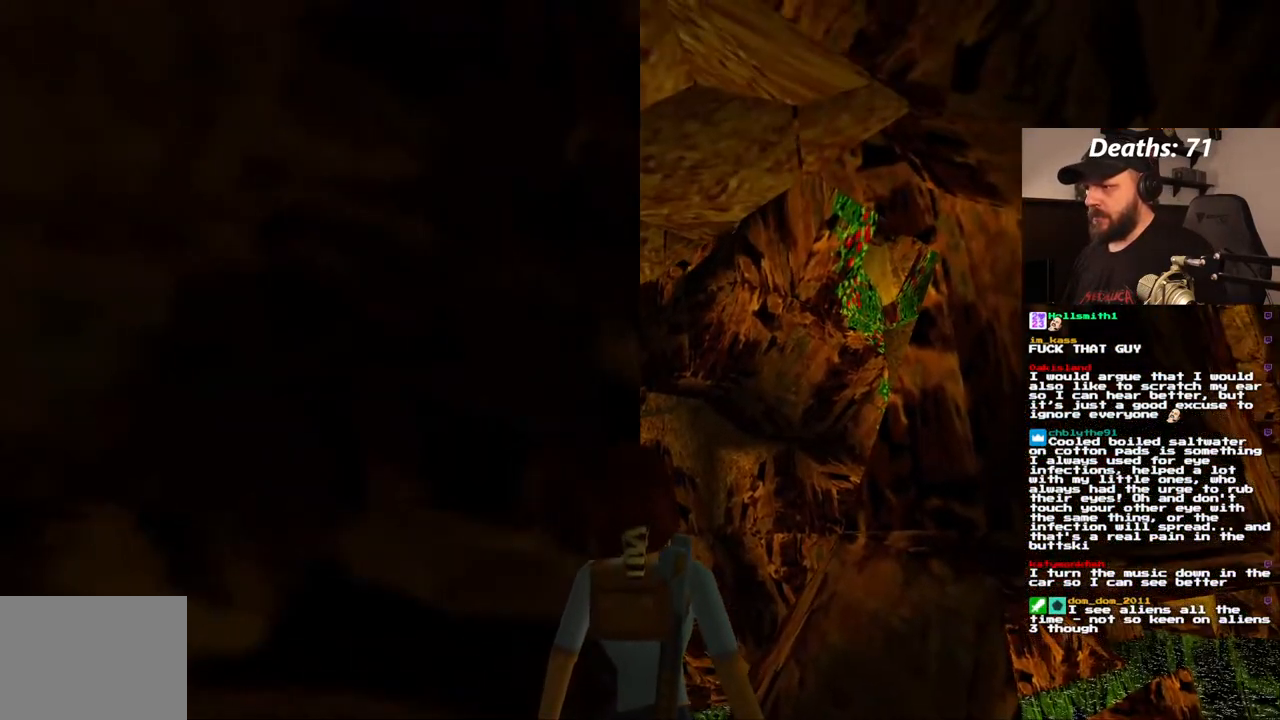
{"buttons": ["L1"], "left_stick": "center", "right_stick": "center", "events": []}
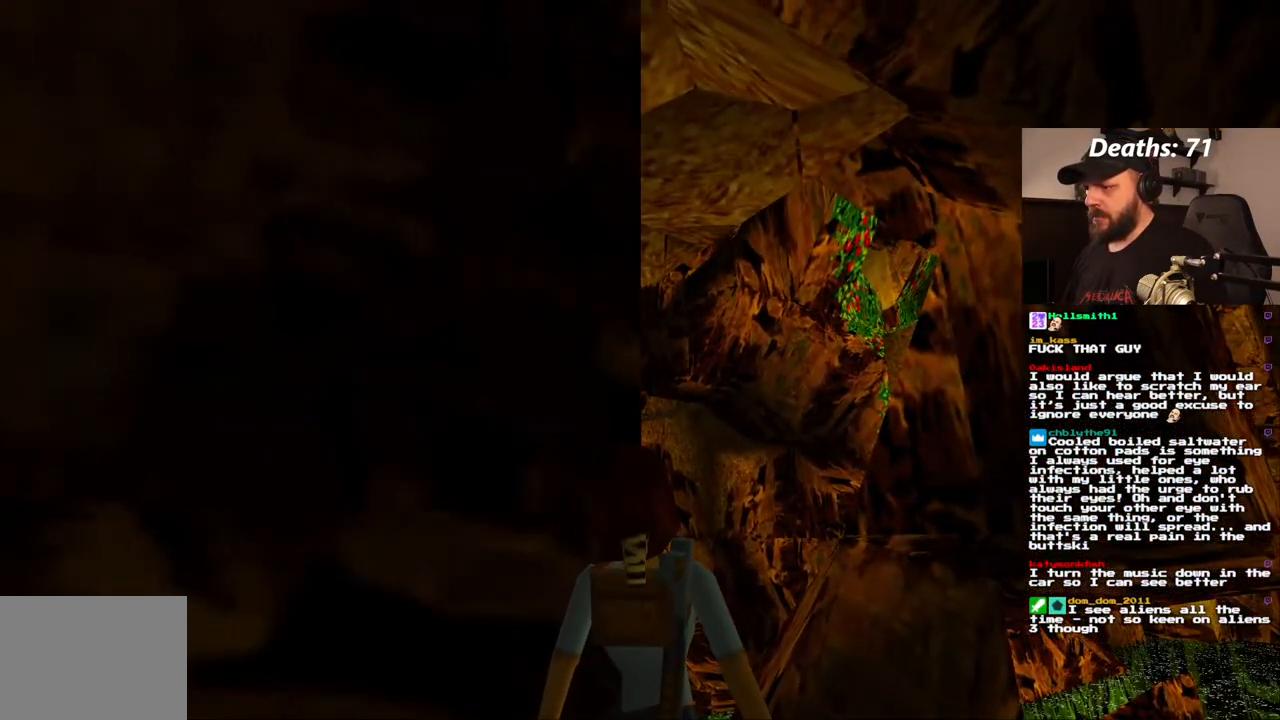
{"buttons": ["L1"], "left_stick": "center", "right_stick": "center", "events": [[67, "DPAD_RIGHT", "down"], [183, "DPAD_UP", "down"], [267, "DPAD_RIGHT", "up"], [283, "DPAD_UP", "up"]]}
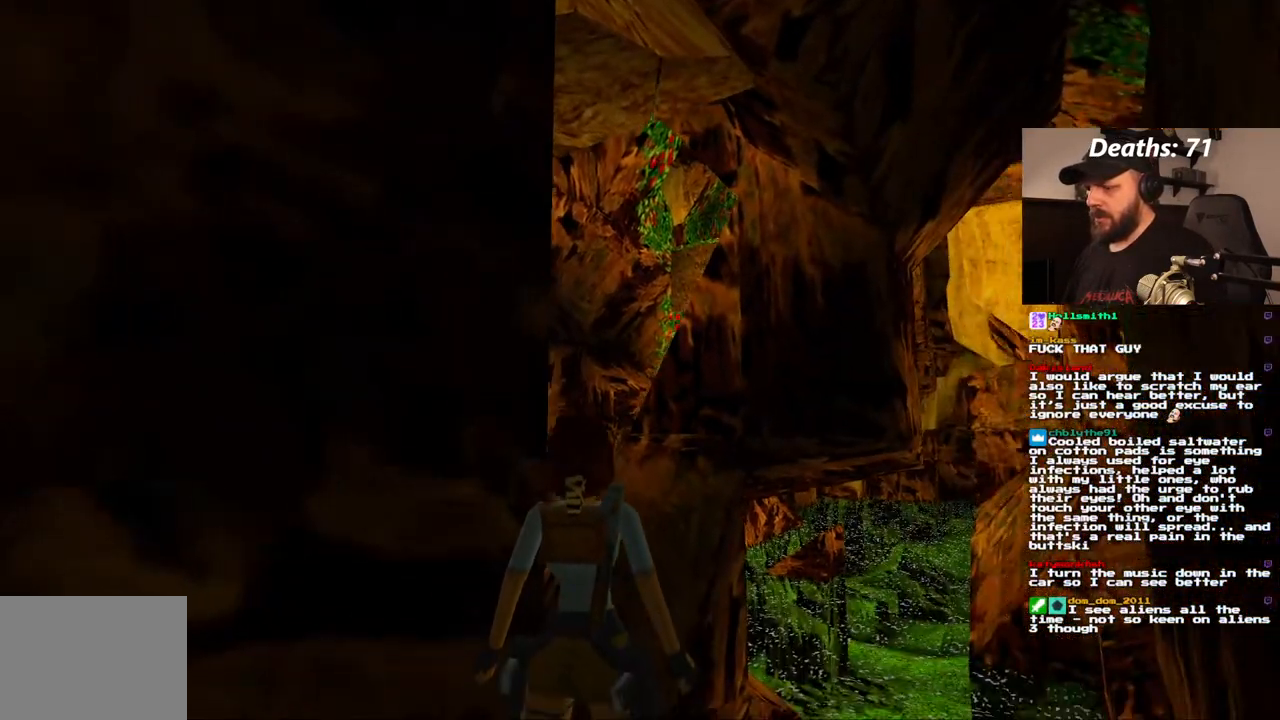
{"buttons": ["R1"], "left_stick": "center", "right_stick": "center", "events": [[283, "L1", "up"], [283, "R1", "down"]]}
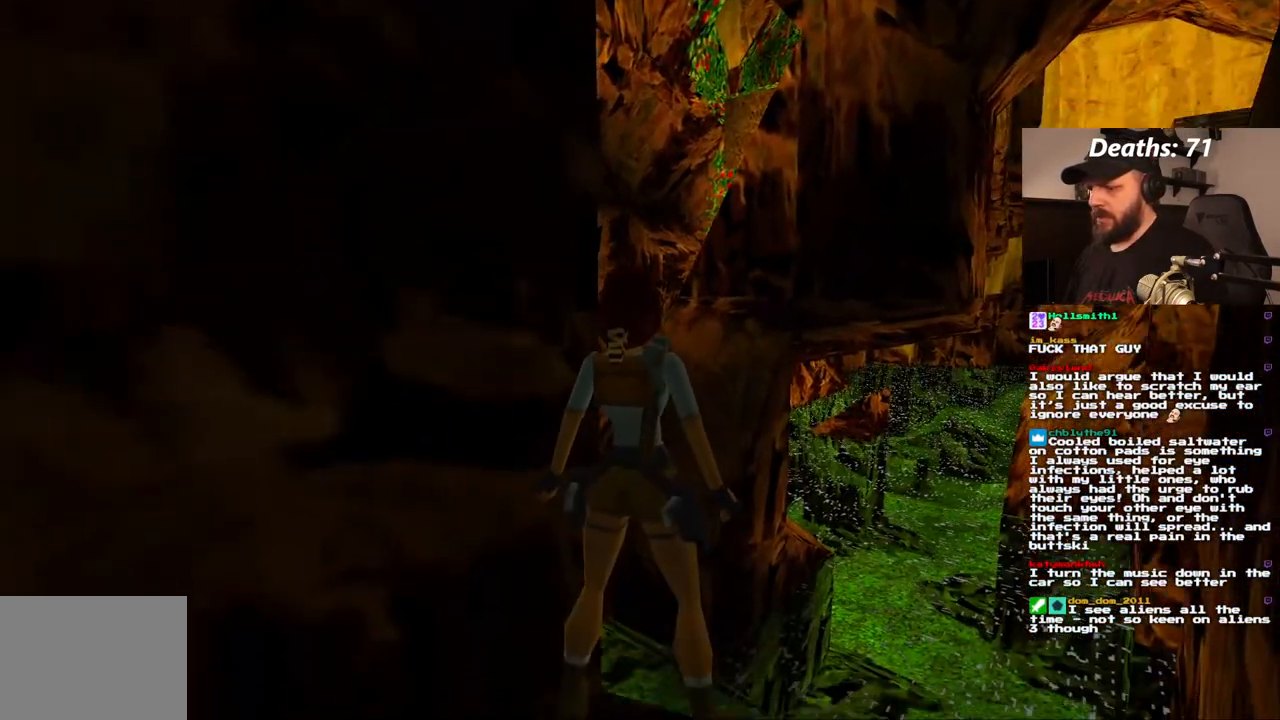
{"buttons": [], "left_stick": "center", "right_stick": "center", "events": [[183, "R1", "up"]]}
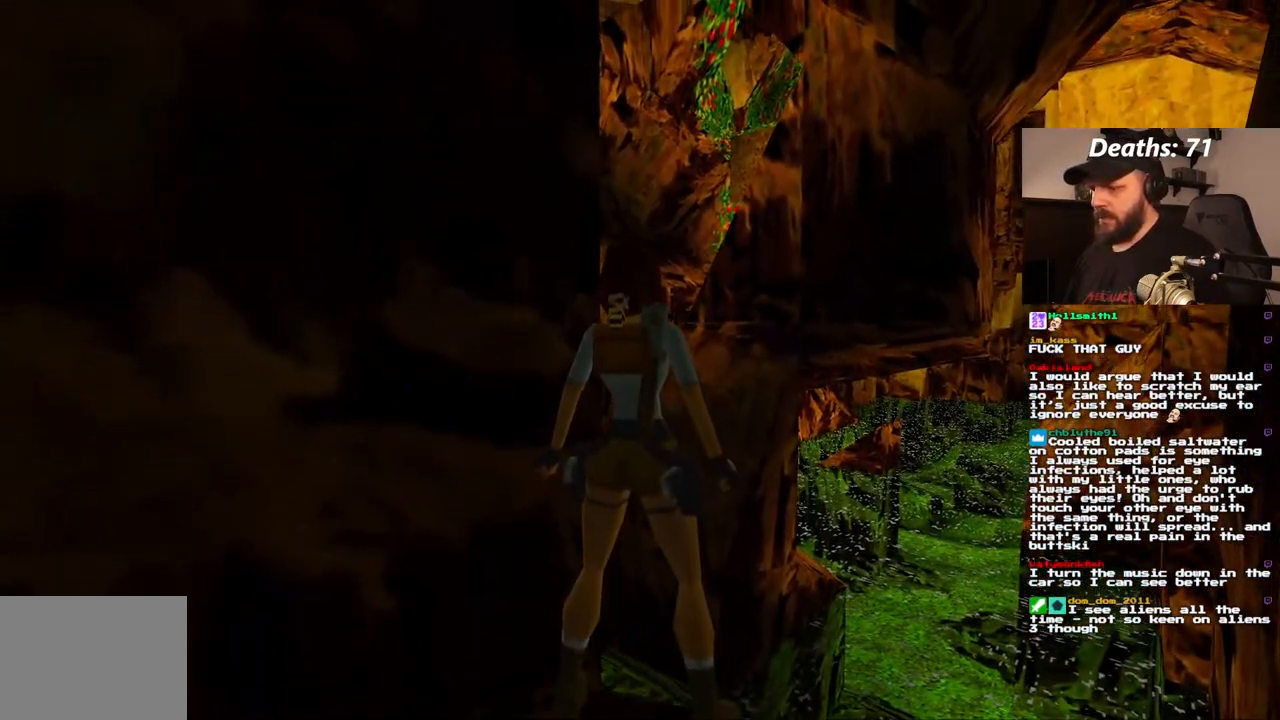
{"buttons": [], "left_stick": "center", "right_stick": "center", "events": []}
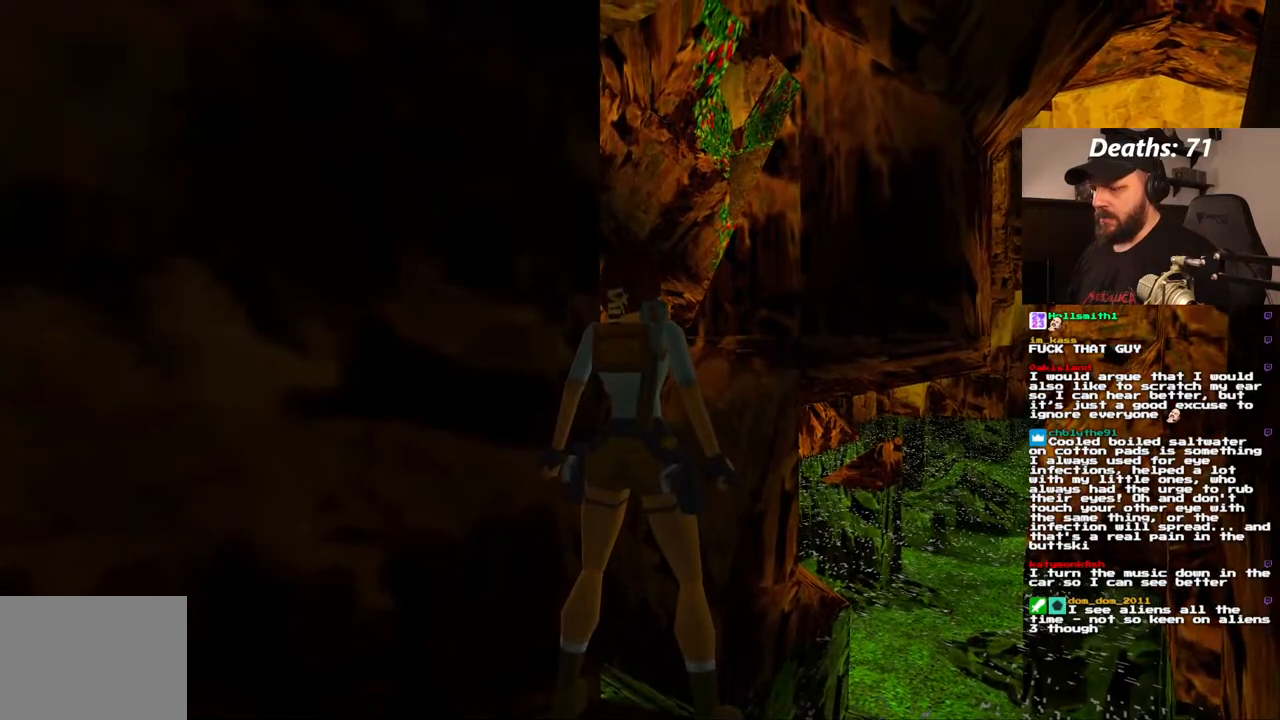
{"buttons": [], "left_stick": "center", "right_stick": "center", "events": []}
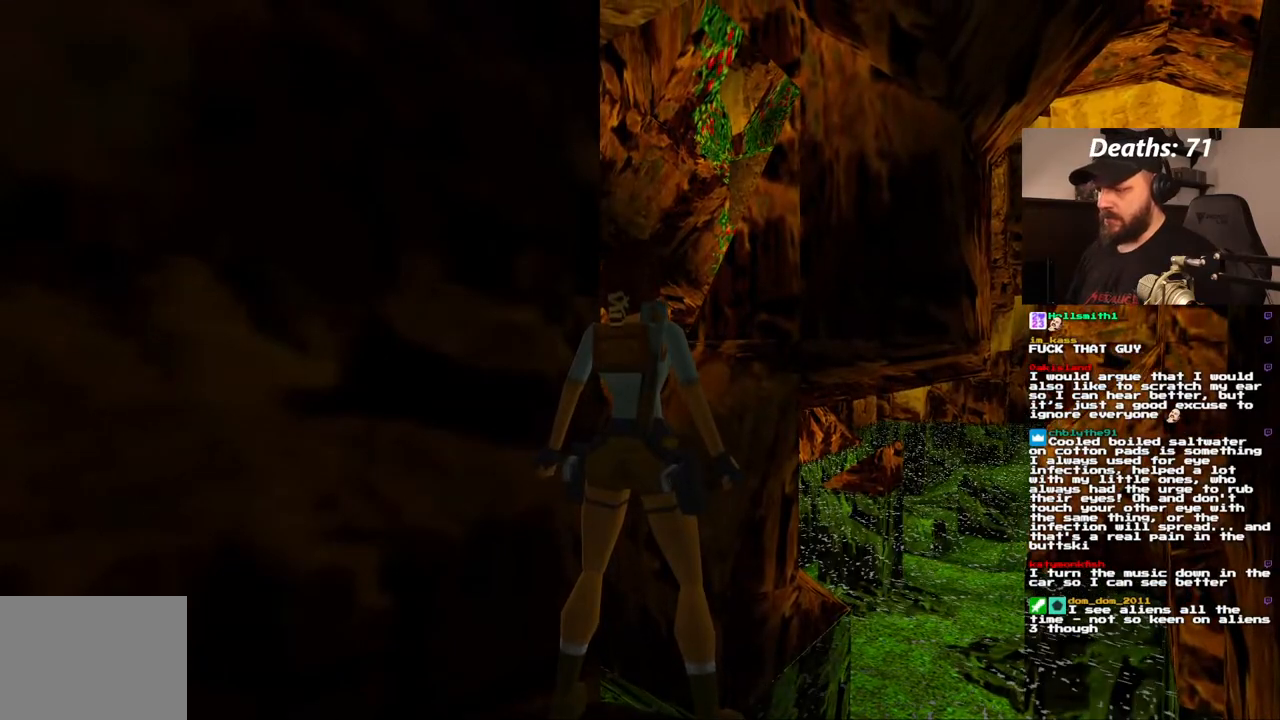
{"buttons": [], "left_stick": "center", "right_stick": "center", "events": []}
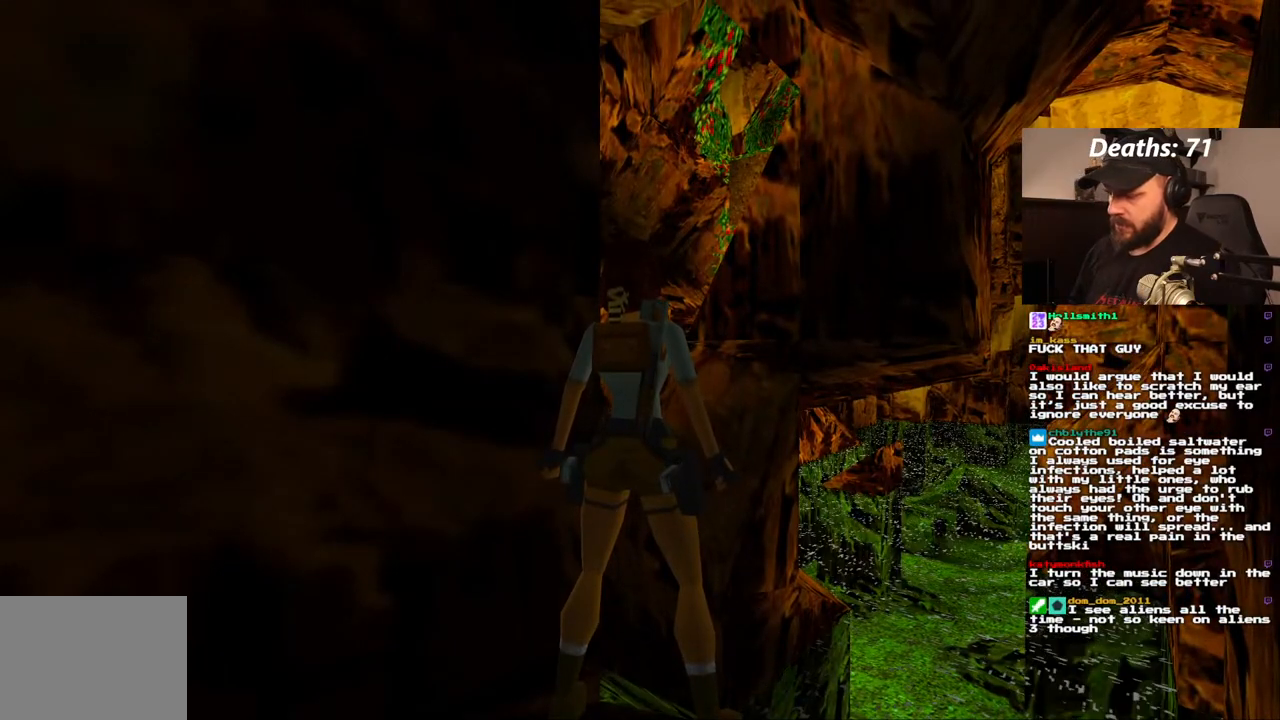
{"buttons": [], "left_stick": "center", "right_stick": "center", "events": [[350, "DPAD_DOWN", "down"], [467, "DPAD_DOWN", "up"]]}
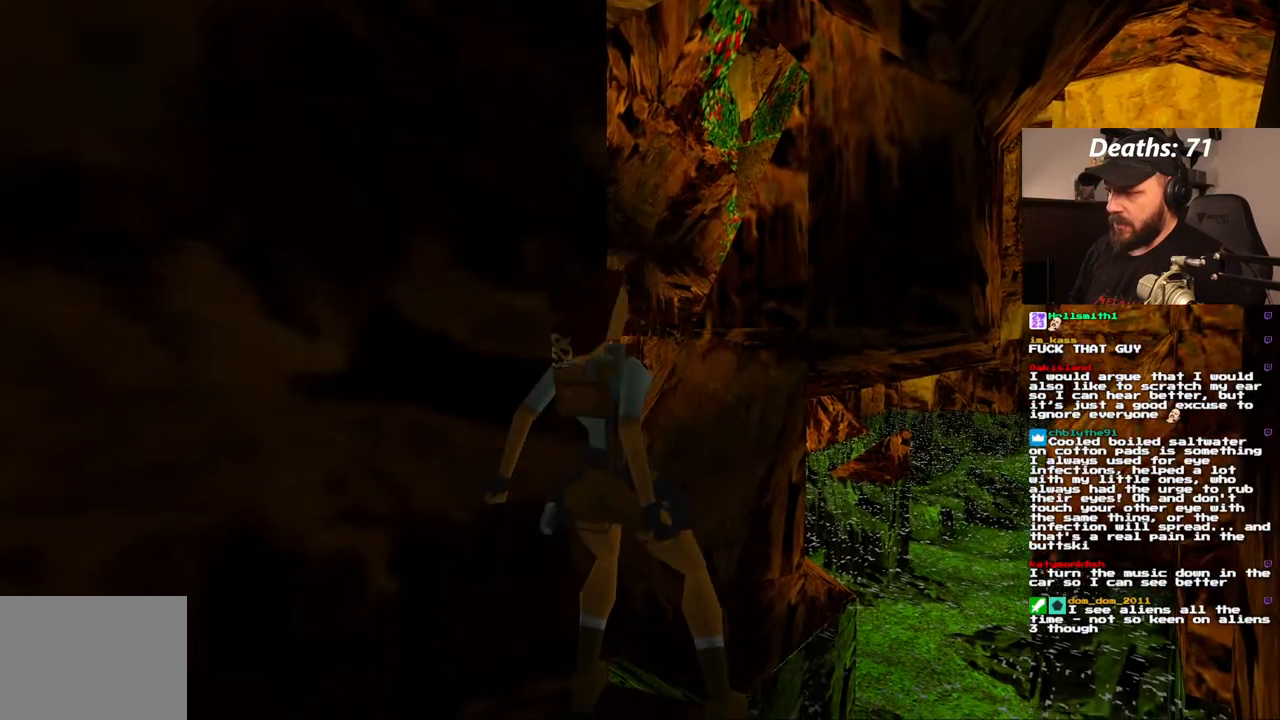
{"buttons": [], "left_stick": "center", "right_stick": "center", "events": []}
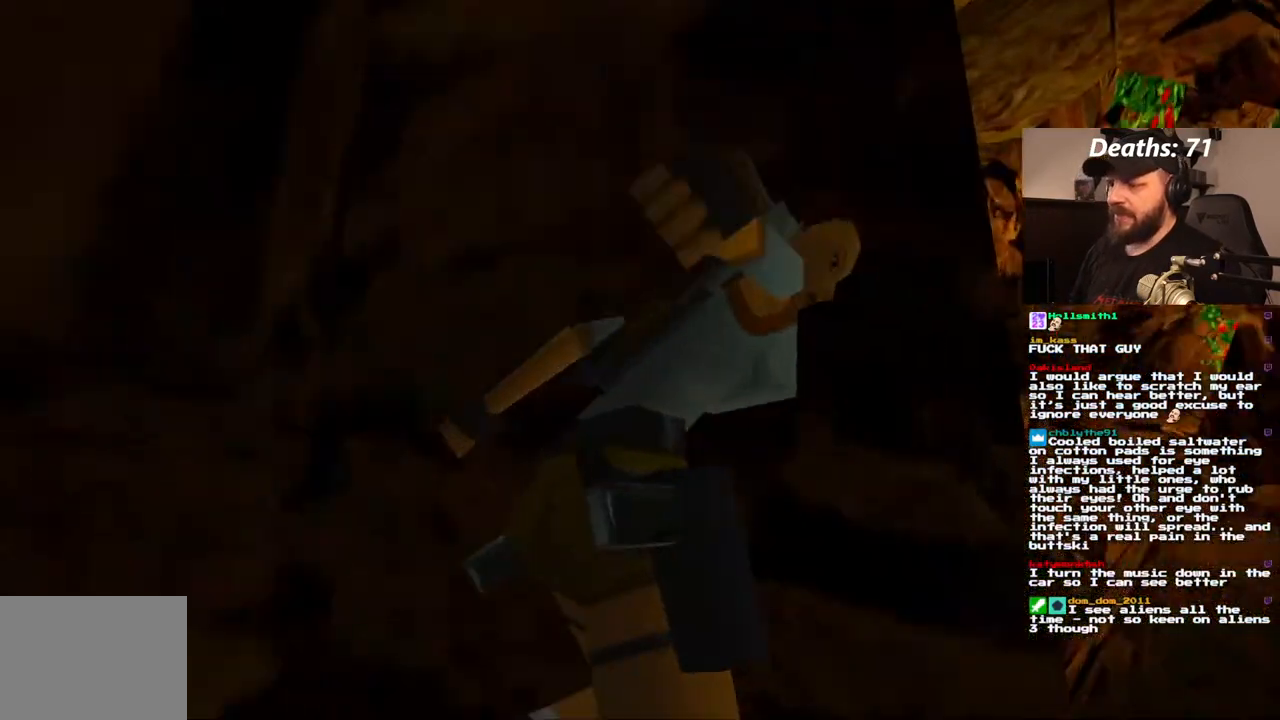
{"buttons": ["DPAD_UP"], "left_stick": "center", "right_stick": "center", "events": [[450, "DPAD_UP", "down"]]}
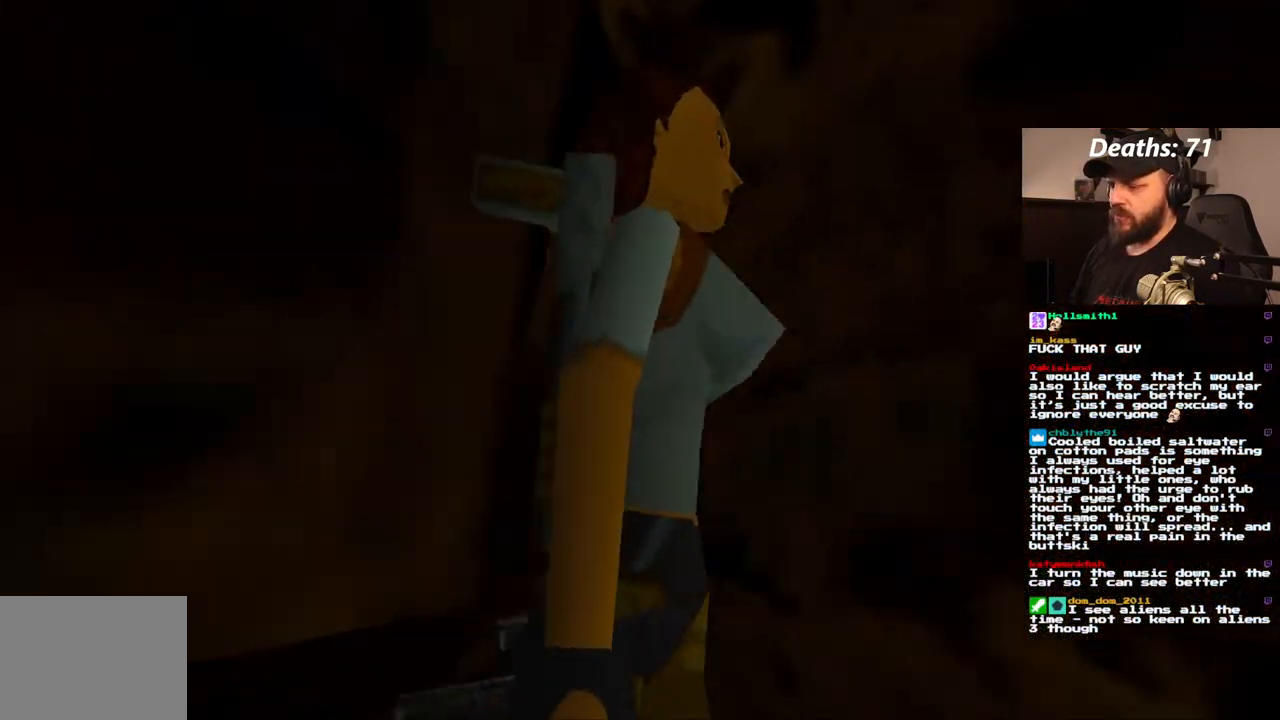
{"buttons": ["SQUARE", "DPAD_UP"], "left_stick": "center", "right_stick": "center", "events": [[267, "SQUARE", "down"]]}